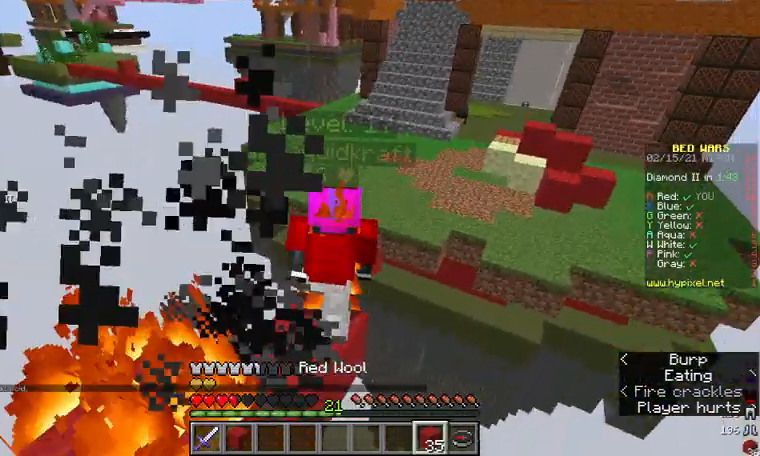
Gameplay with keyboard and mouse; each line is a JSON object with the keys and mouse buttons held at the frame after it. "events" lists presses ("down") and releases ("up") of "a", "d", "s", "w", "mouse_left" and "mouse_right" between this image and that frame as [ms after this image, input, new state], when the widget could be followed in between. "mouse_left", "mouse_right" = the "left", "right" buttons of the "mouse" list. No other keys are recorded. Fast repeated clicks can show as one long hold. Mouse movement is not recorded.
{"keys": ["d"], "mouse": [], "events": [[333, "w", "up"], [400, "d", "down"], [400, "mouse_right", "up"]]}
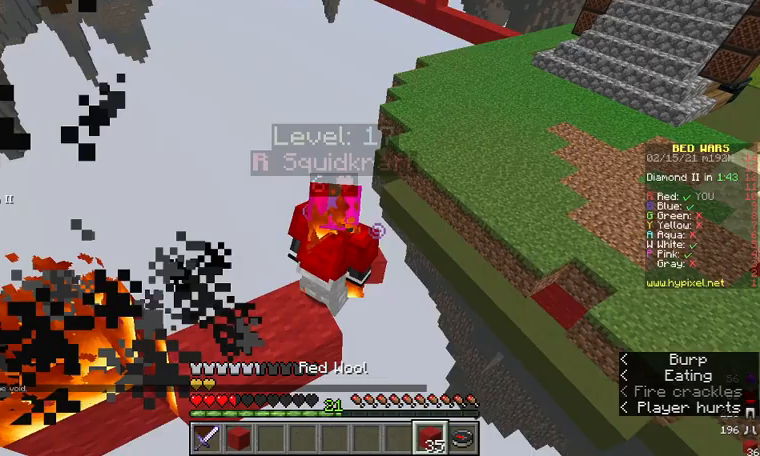
{"keys": ["d", "s"], "mouse": [], "events": [[167, "s", "down"], [400, "mouse_right", "down"], [500, "mouse_right", "up"]]}
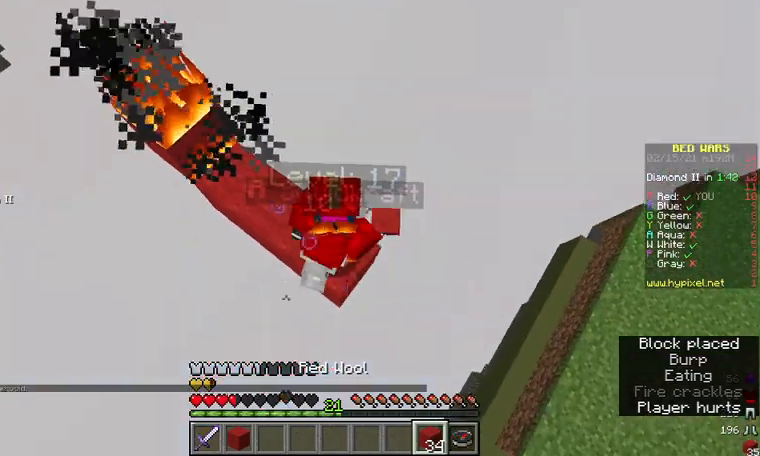
{"keys": ["d", "s"], "mouse": [], "events": [[167, "a", "down"], [367, "a", "up"]]}
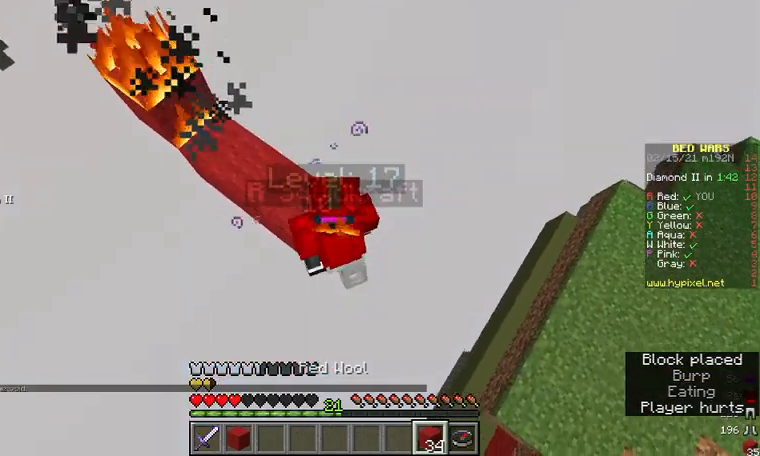
{"keys": ["d", "s"], "mouse": [], "events": [[133, "mouse_right", "down"], [233, "mouse_right", "up"], [367, "mouse_right", "down"], [500, "mouse_right", "up"]]}
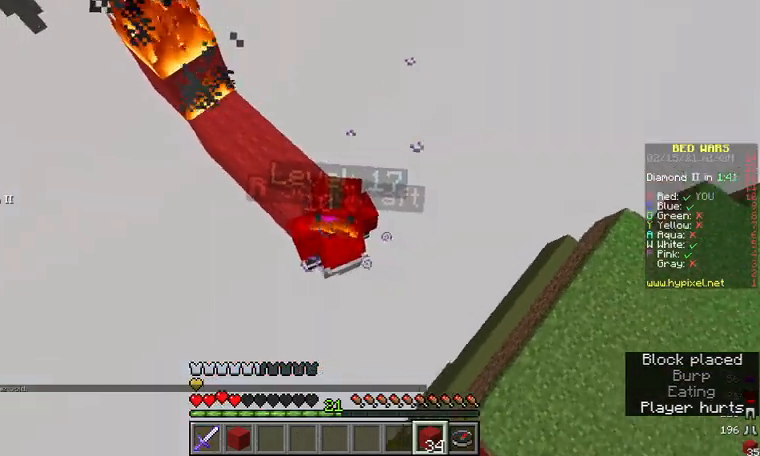
{"keys": ["a", "d", "s"], "mouse": ["right"], "events": [[200, "mouse_right", "down"], [333, "mouse_right", "up"], [467, "mouse_right", "down"], [500, "a", "down"]]}
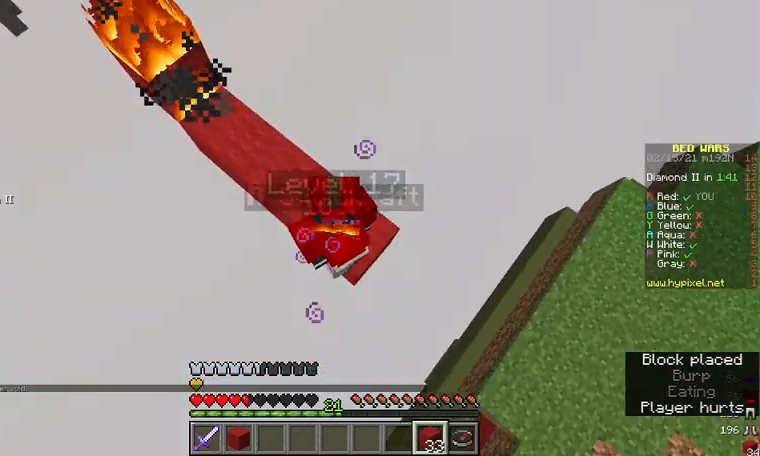
{"keys": ["d", "s"], "mouse": [], "events": [[100, "mouse_right", "up"], [167, "mouse_right", "down"], [233, "a", "up"], [433, "mouse_right", "up"]]}
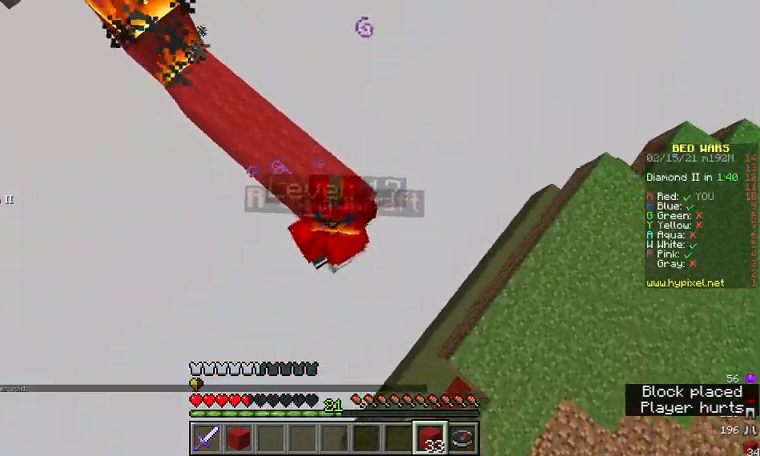
{"keys": ["d", "s"], "mouse": [], "events": [[33, "mouse_right", "down"], [433, "mouse_right", "up"]]}
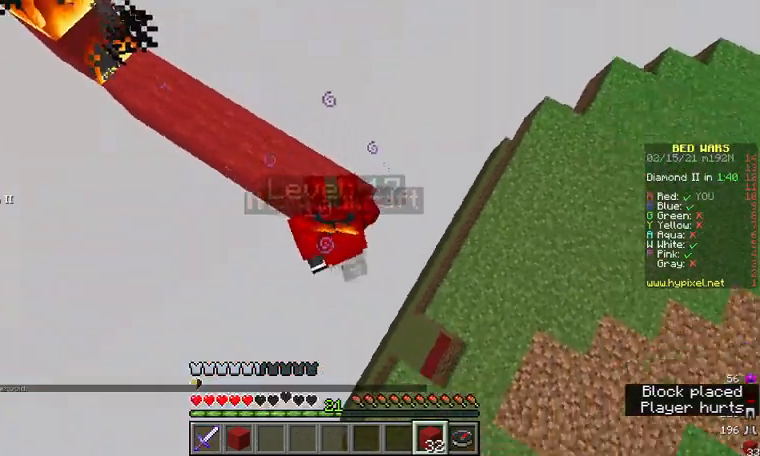
{"keys": ["a", "s"], "mouse": [], "events": [[33, "d", "up"], [67, "a", "down"], [100, "s", "up"], [400, "s", "down"]]}
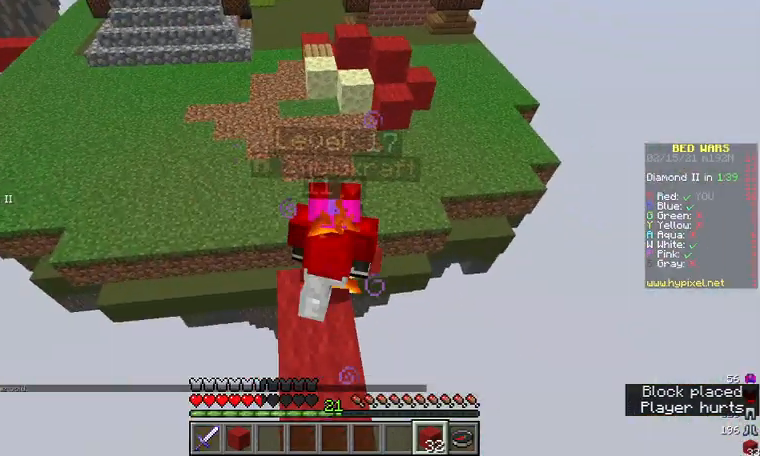
{"keys": ["s"], "mouse": [], "events": [[133, "a", "up"]]}
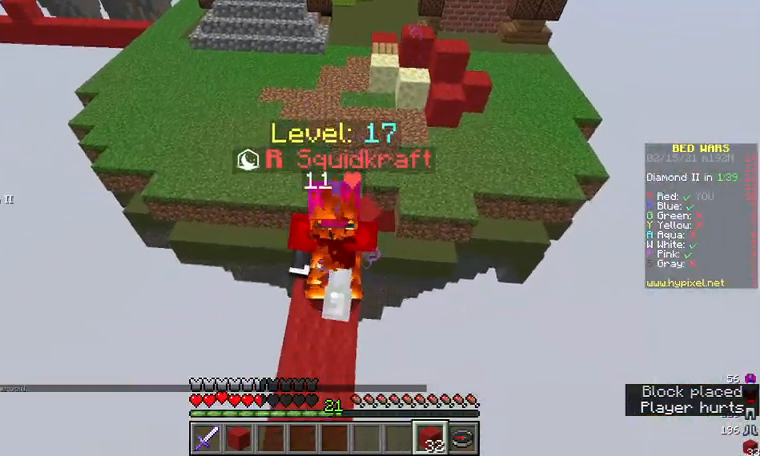
{"keys": ["w"], "mouse": [], "events": [[100, "s", "up"], [367, "w", "down"]]}
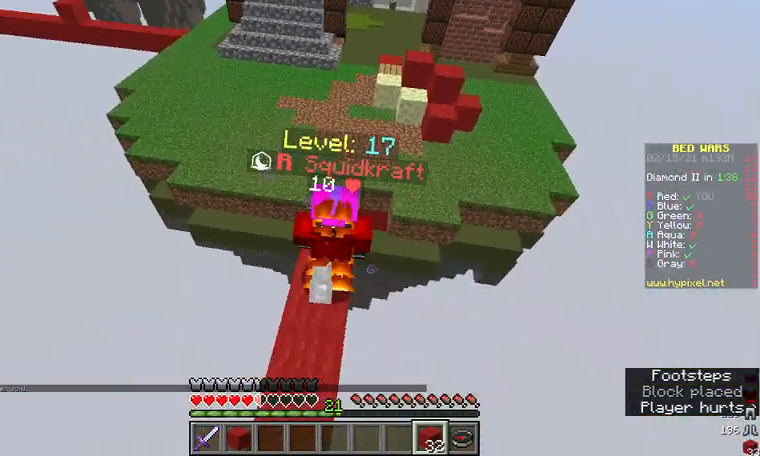
{"keys": ["w"], "mouse": [], "events": []}
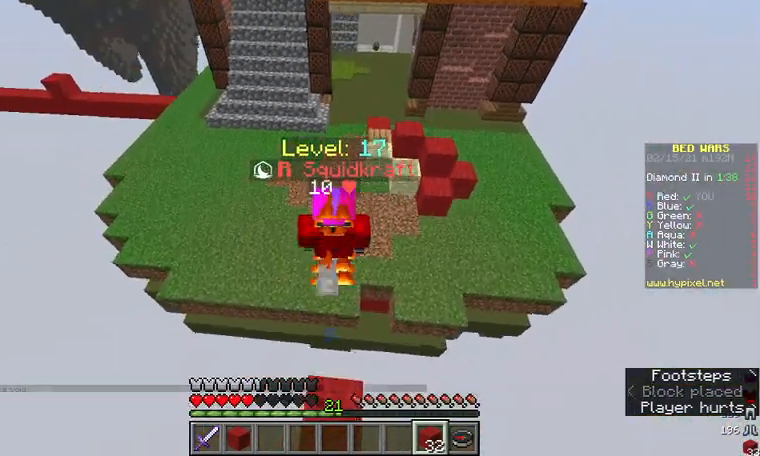
{"keys": ["w"], "mouse": [], "events": []}
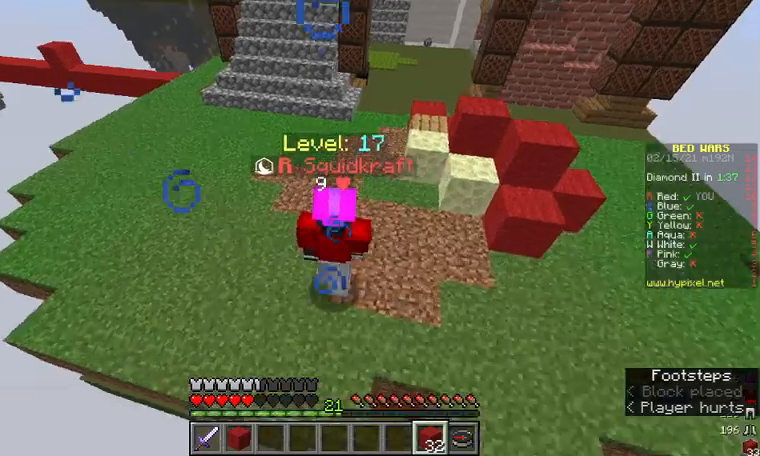
{"keys": ["w"], "mouse": [], "events": []}
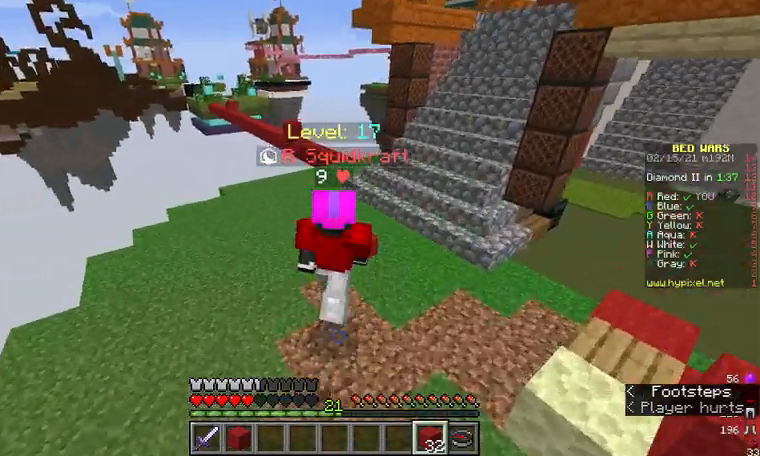
{"keys": ["a", "w"], "mouse": [], "events": [[367, "a", "down"]]}
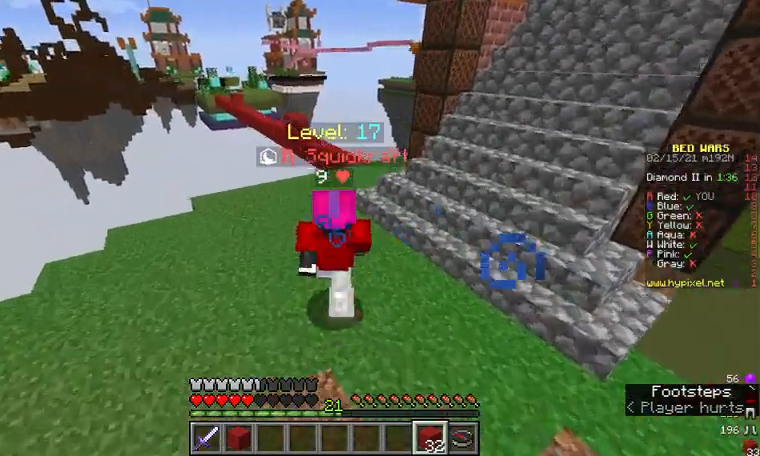
{"keys": ["w"], "mouse": [], "events": [[33, "a", "up"], [267, "d", "down"], [433, "d", "up"]]}
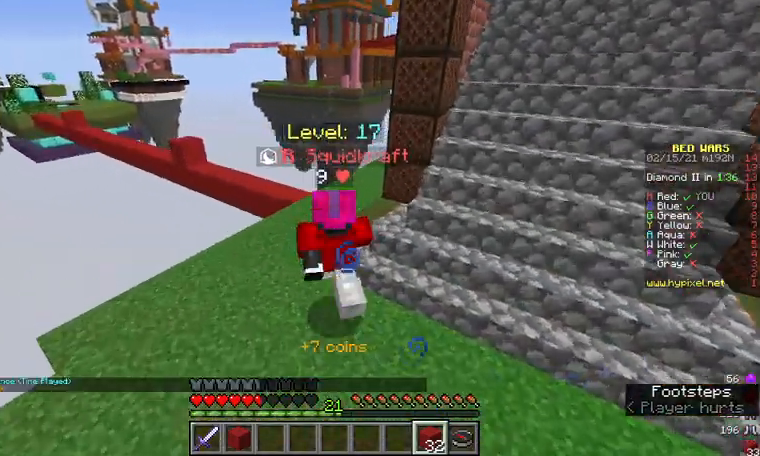
{"keys": ["w"], "mouse": [], "events": []}
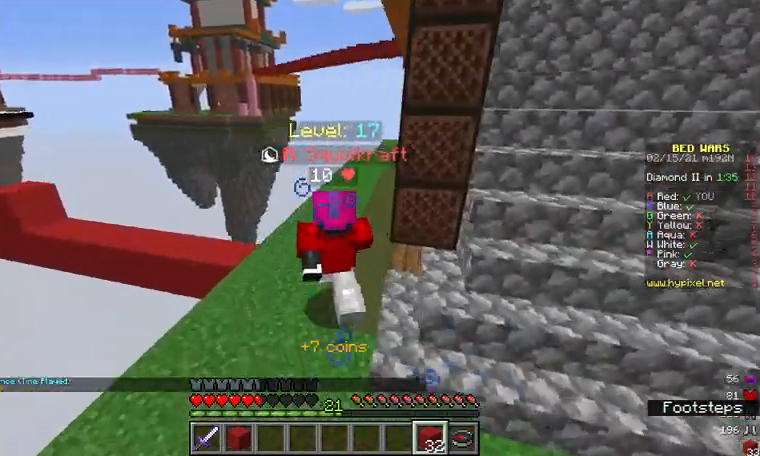
{"keys": ["w"], "mouse": [], "events": []}
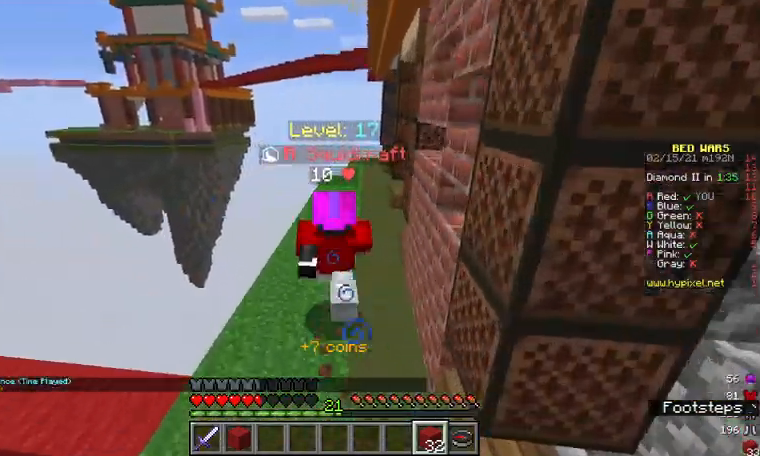
{"keys": ["w"], "mouse": [], "events": [[200, "a", "down"], [367, "a", "up"]]}
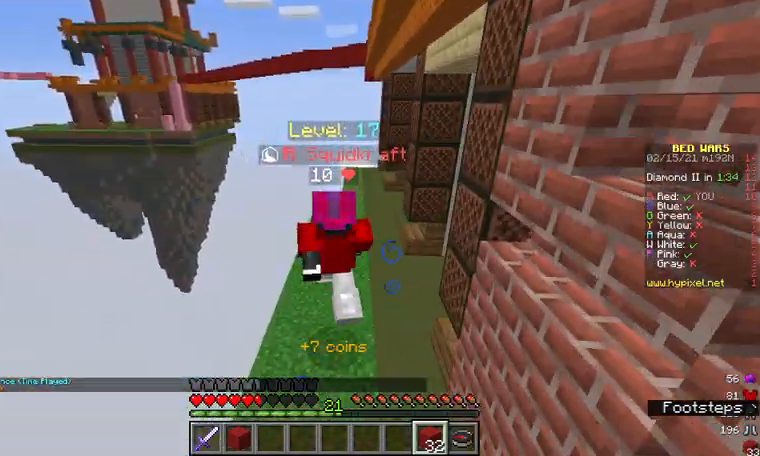
{"keys": ["w"], "mouse": [], "events": []}
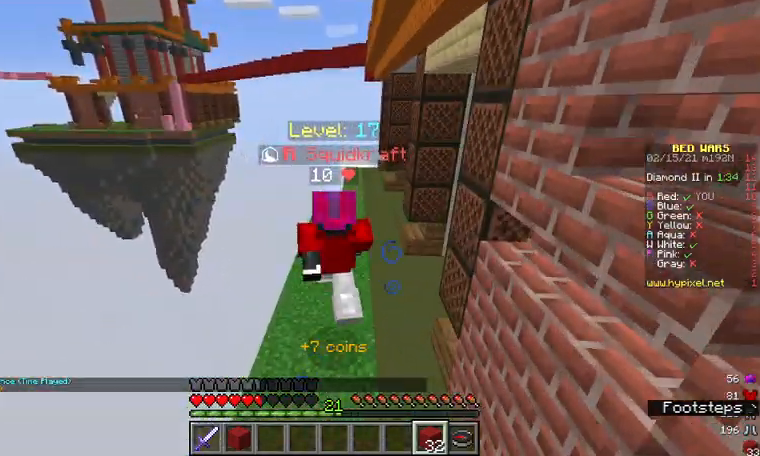
{"keys": [], "mouse": ["right"], "events": [[167, "w", "up"], [467, "mouse_right", "down"]]}
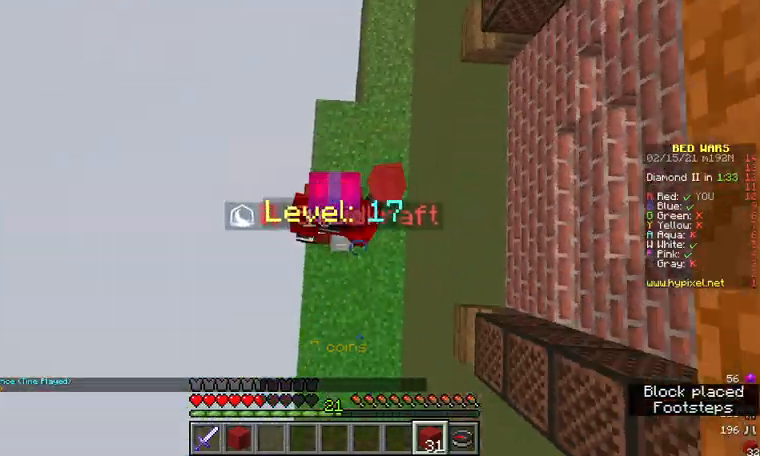
{"keys": [], "mouse": ["right"], "events": [[33, "mouse_right", "up"], [467, "mouse_right", "down"]]}
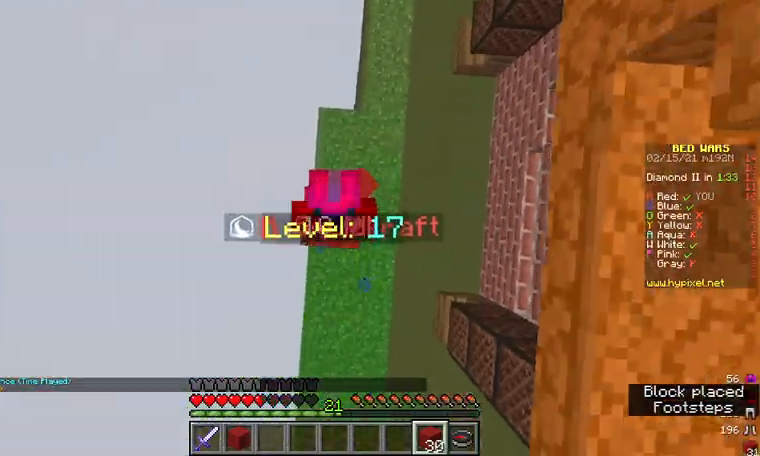
{"keys": [], "mouse": [], "events": [[67, "mouse_right", "up"]]}
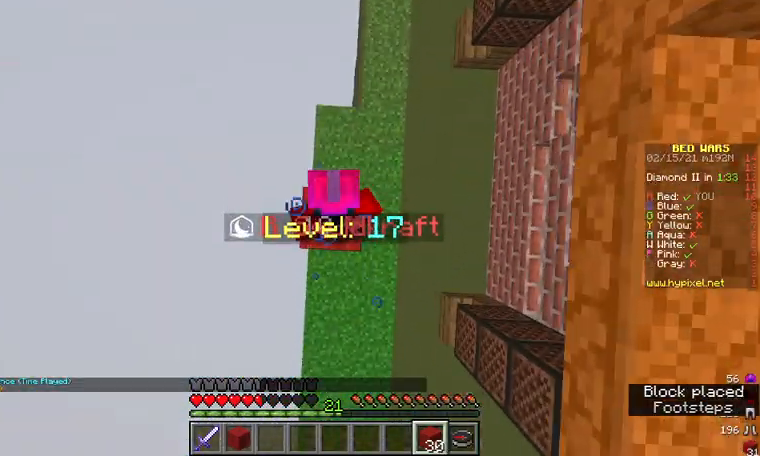
{"keys": [], "mouse": [], "events": [[33, "mouse_right", "down"], [67, "mouse_right", "up"], [367, "mouse_right", "down"], [500, "mouse_right", "up"]]}
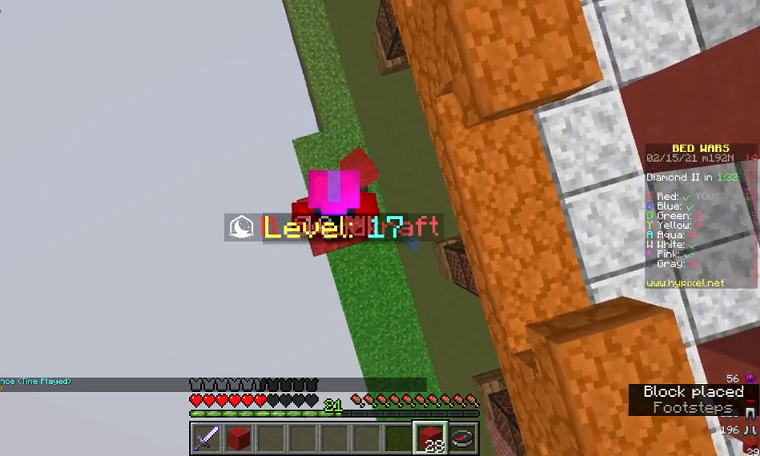
{"keys": [], "mouse": [], "events": [[367, "mouse_right", "down"], [500, "mouse_right", "up"]]}
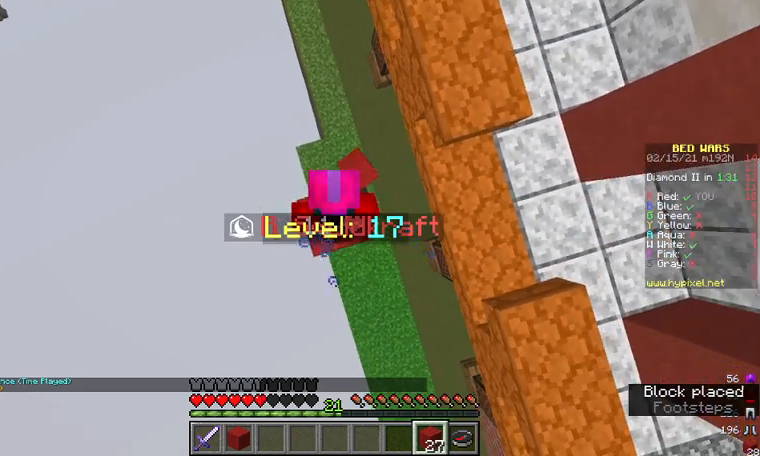
{"keys": [], "mouse": [], "events": [[367, "mouse_right", "down"], [467, "mouse_right", "up"]]}
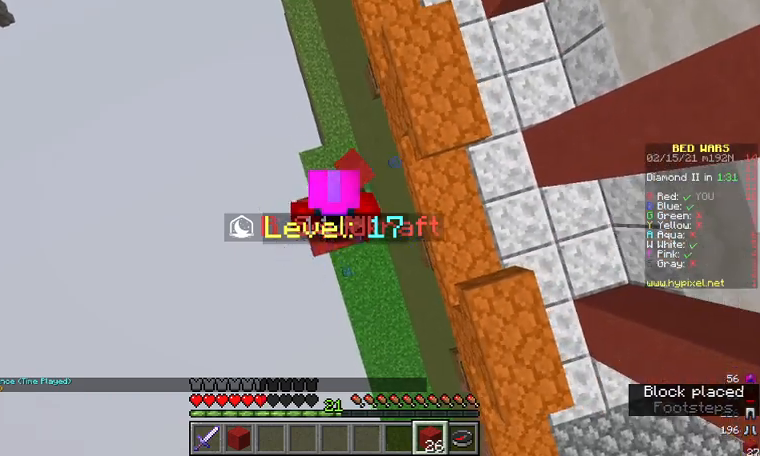
{"keys": [], "mouse": [], "events": [[333, "mouse_right", "down"], [433, "mouse_right", "up"]]}
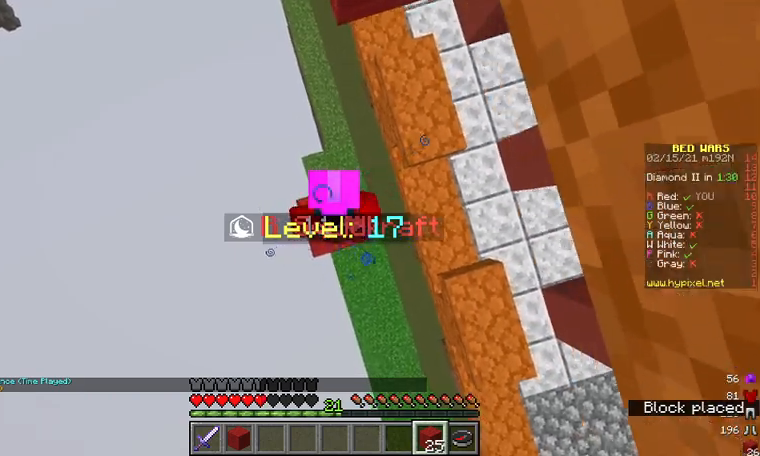
{"keys": [], "mouse": [], "events": [[300, "mouse_right", "down"], [400, "mouse_right", "up"]]}
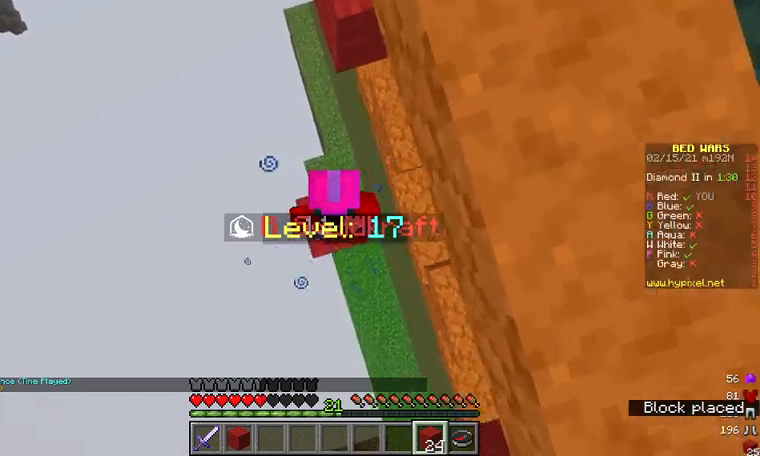
{"keys": [], "mouse": [], "events": [[267, "mouse_right", "down"], [400, "mouse_right", "up"]]}
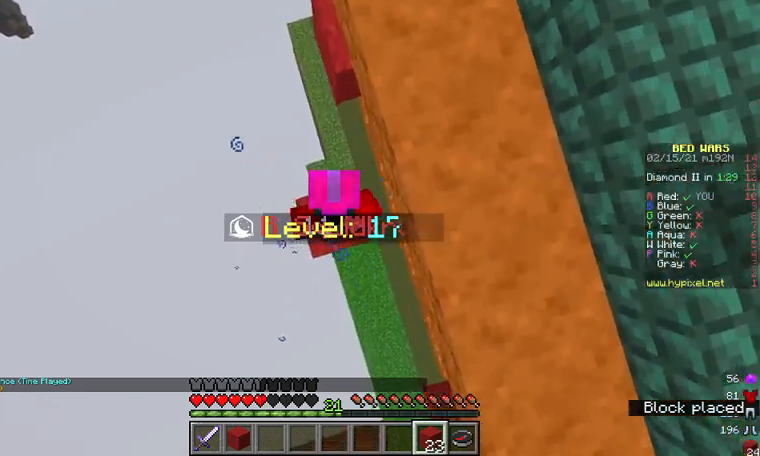
{"keys": [], "mouse": [], "events": []}
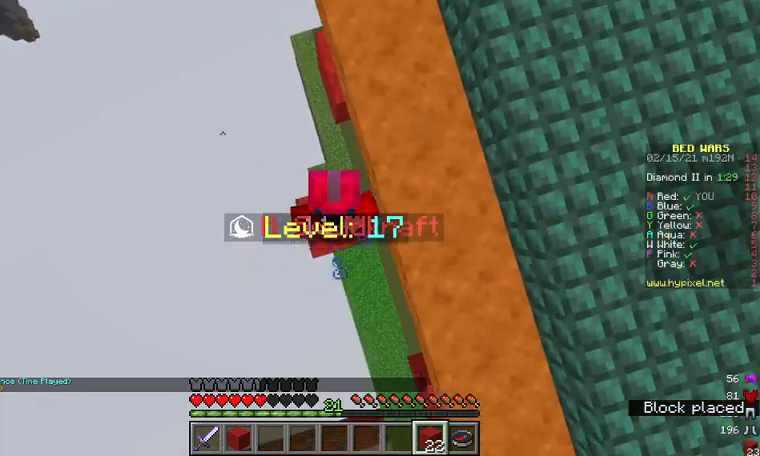
{"keys": ["d"], "mouse": [], "events": [[67, "d", "down"], [167, "w", "down"], [433, "w", "up"]]}